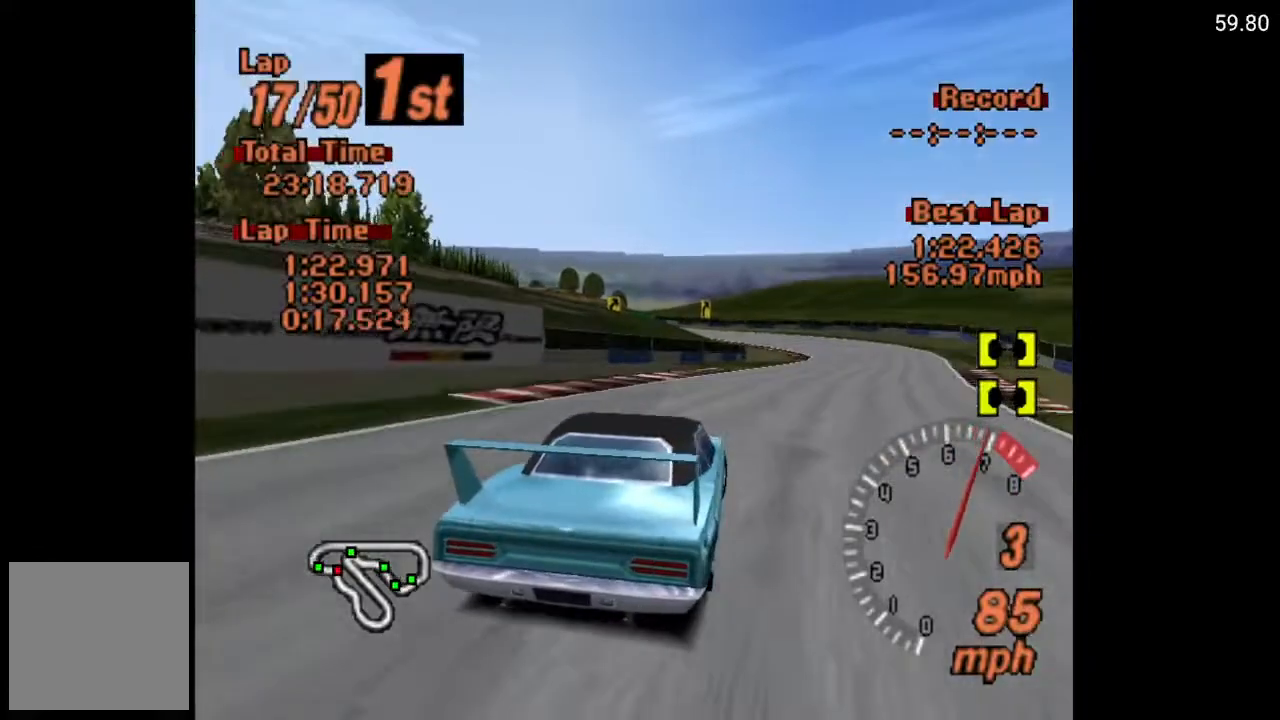
Gameplay with a controller (Xbox layout); each line is a JSON object with the inputs held at the frame after it. "events" lists button and stick changes between this image and that frame as [ms after this image, input, new state], when the widget could be followed in between.
{"buttons": ["A"], "left_stick": "center", "right_stick": "center", "events": [[200, "DPAD_RIGHT", "up"]]}
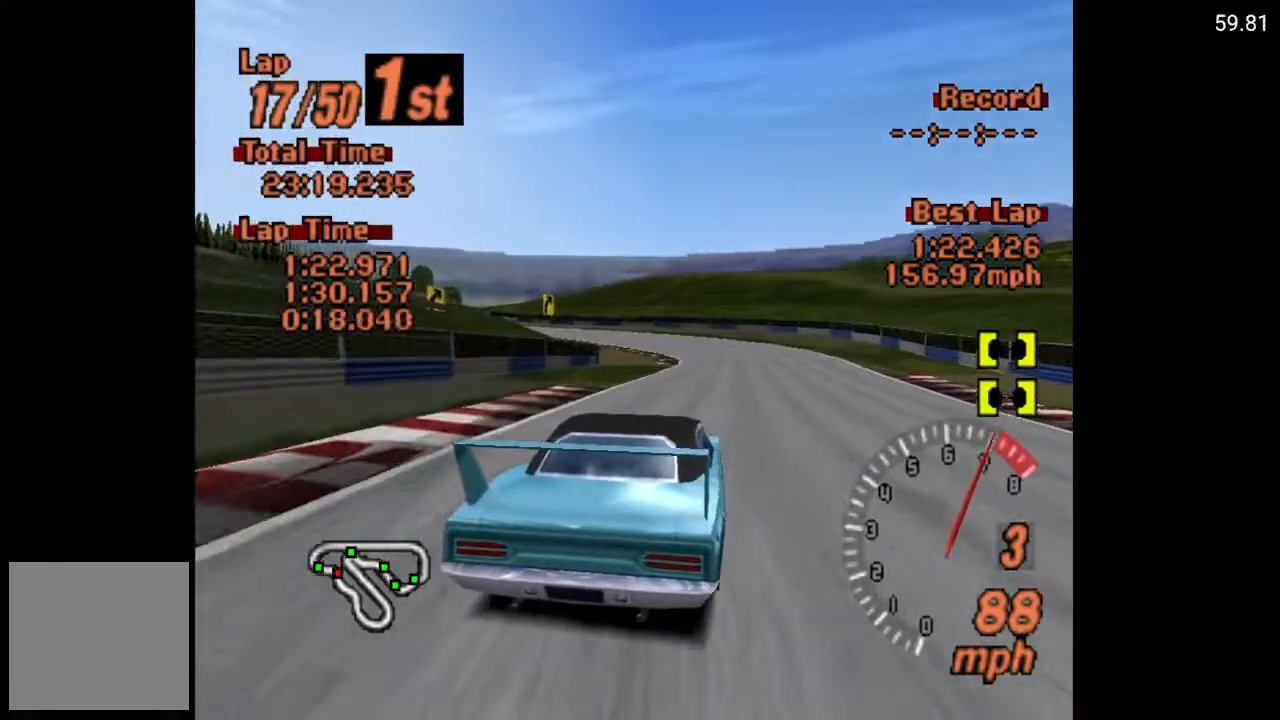
{"buttons": ["A", "DPAD_LEFT"], "left_stick": "center", "right_stick": "center", "events": [[233, "R2", "down"], [383, "R2", "up"], [467, "DPAD_LEFT", "down"]]}
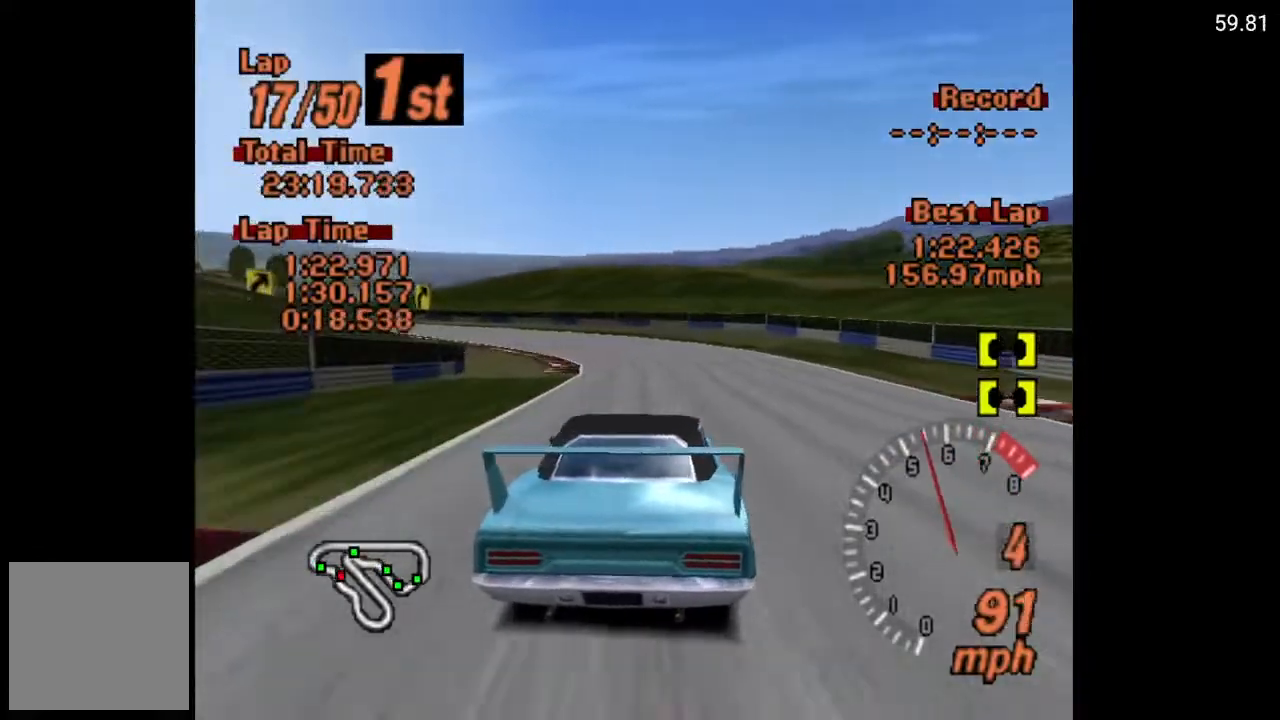
{"buttons": ["A"], "left_stick": "center", "right_stick": "center", "events": [[300, "DPAD_LEFT", "up"]]}
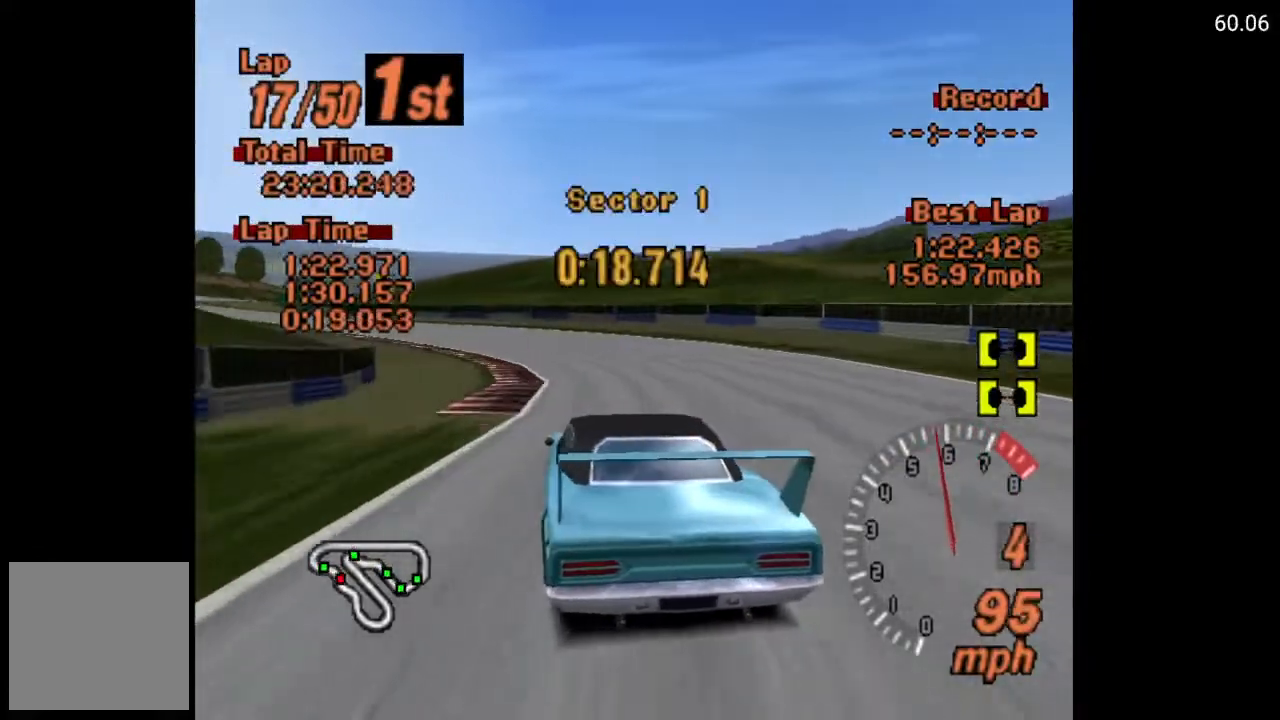
{"buttons": ["A", "DPAD_LEFT"], "left_stick": "center", "right_stick": "center", "events": [[17, "DPAD_LEFT", "down"], [83, "A", "up"], [367, "A", "down"]]}
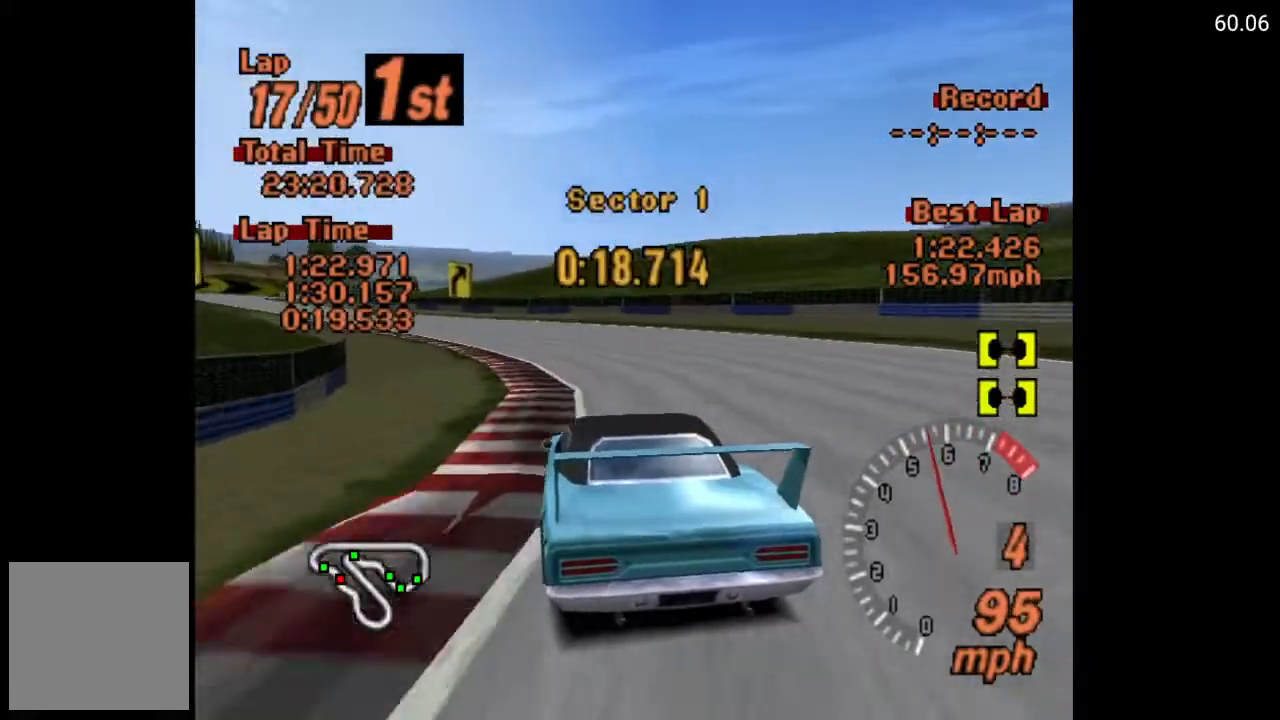
{"buttons": ["DPAD_LEFT"], "left_stick": "center", "right_stick": "center", "events": [[400, "A", "up"]]}
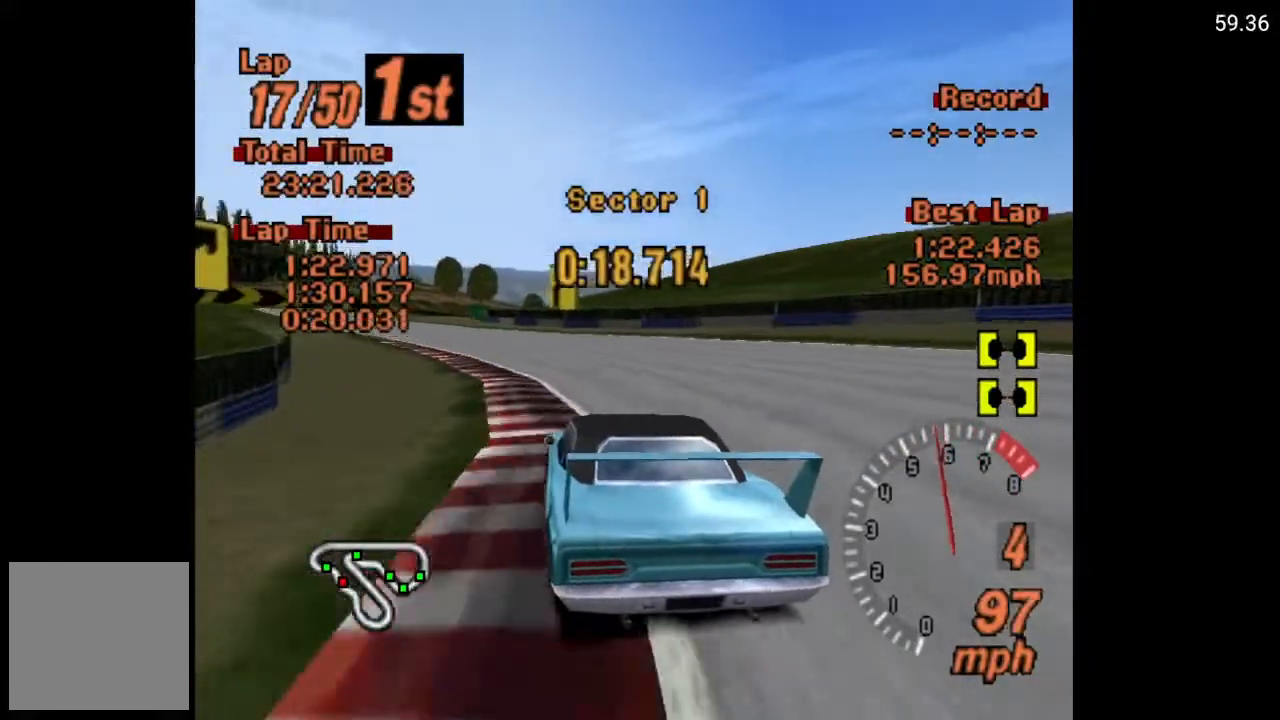
{"buttons": ["A", "DPAD_LEFT"], "left_stick": "center", "right_stick": "center", "events": [[133, "A", "down"]]}
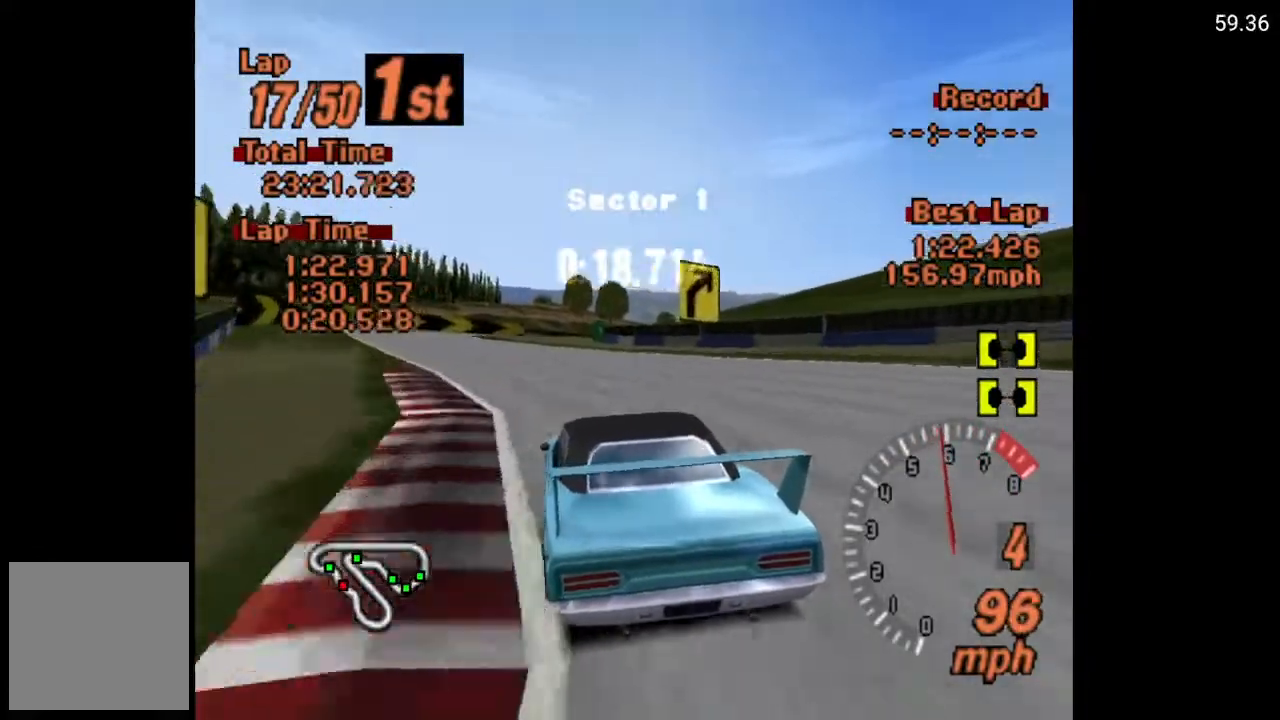
{"buttons": [], "left_stick": "center", "right_stick": "center", "events": [[100, "DPAD_LEFT", "up"], [233, "DPAD_LEFT", "down"], [367, "DPAD_LEFT", "up"], [483, "A", "up"]]}
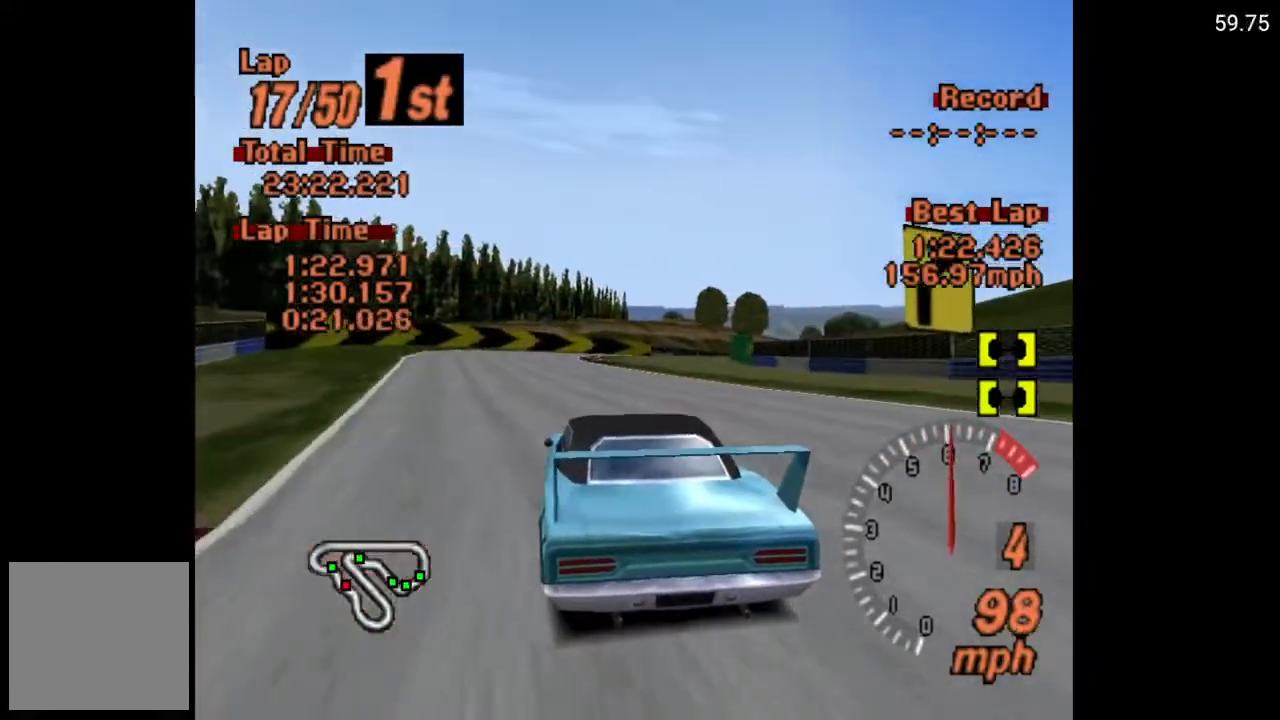
{"buttons": ["X", "L2"], "left_stick": "center", "right_stick": "center", "events": [[183, "DPAD_RIGHT", "down"], [233, "DPAD_RIGHT", "up"], [233, "X", "down"], [383, "L2", "down"]]}
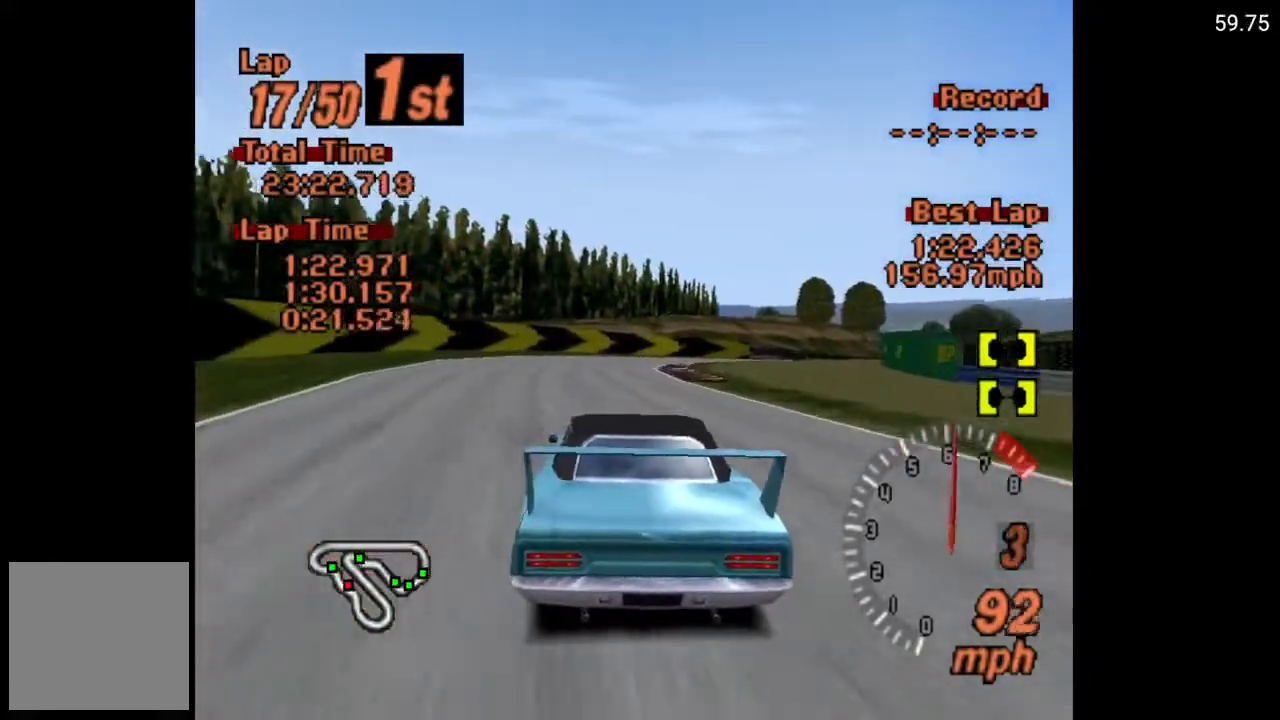
{"buttons": ["A", "DPAD_RIGHT"], "left_stick": "center", "right_stick": "center", "events": [[17, "L2", "up"], [200, "X", "up"], [333, "DPAD_RIGHT", "down"], [383, "A", "down"]]}
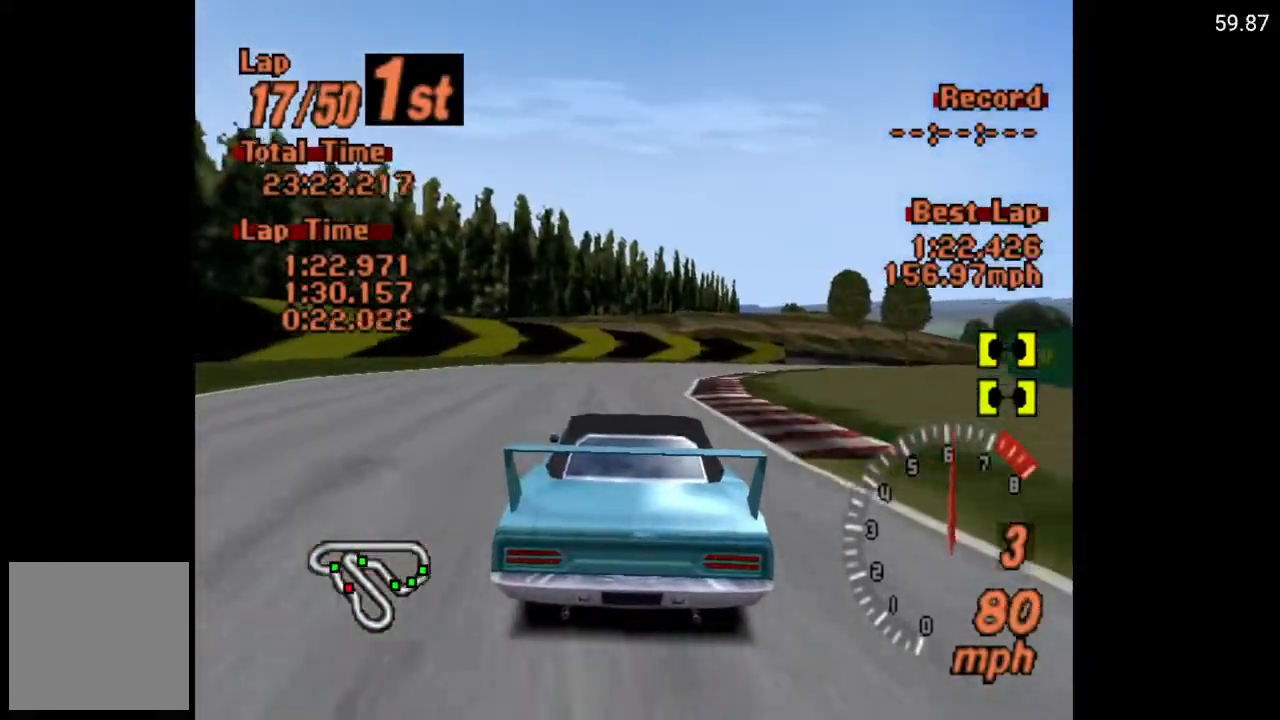
{"buttons": ["A", "DPAD_RIGHT"], "left_stick": "center", "right_stick": "center", "events": [[117, "A", "up"], [367, "DPAD_RIGHT", "up"], [433, "A", "down"], [500, "DPAD_RIGHT", "down"]]}
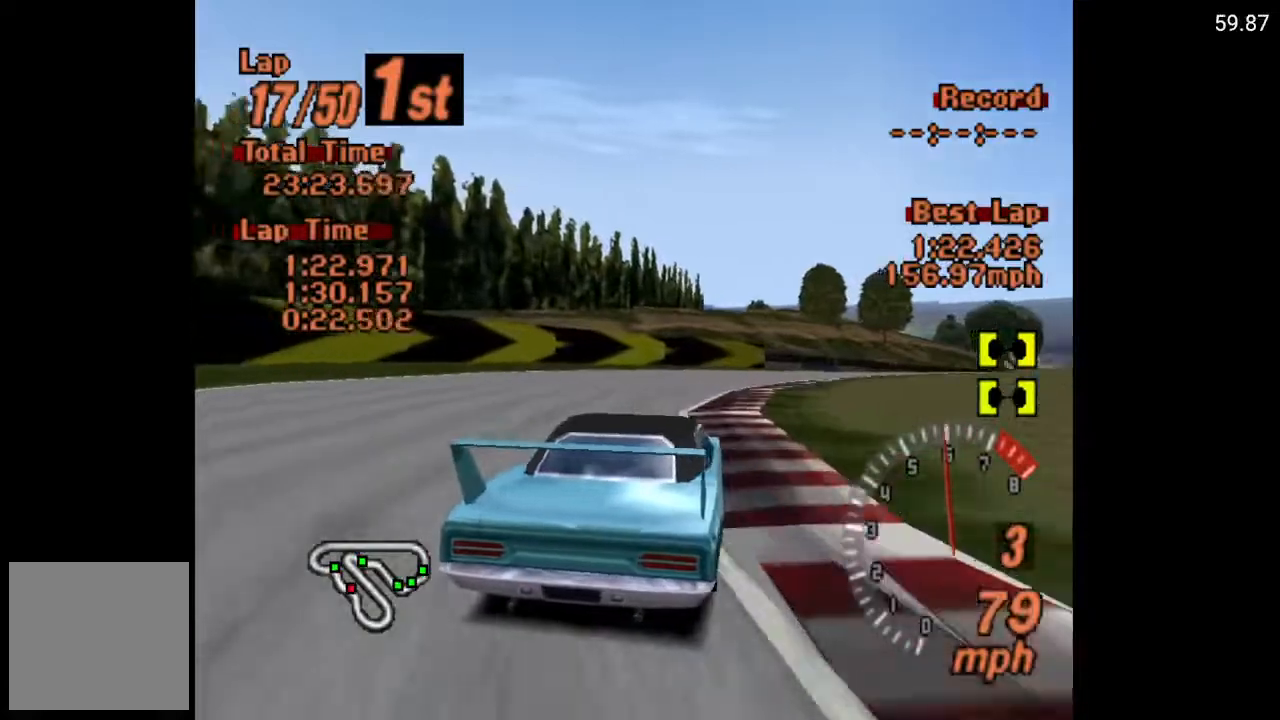
{"buttons": ["A", "DPAD_RIGHT"], "left_stick": "center", "right_stick": "center", "events": []}
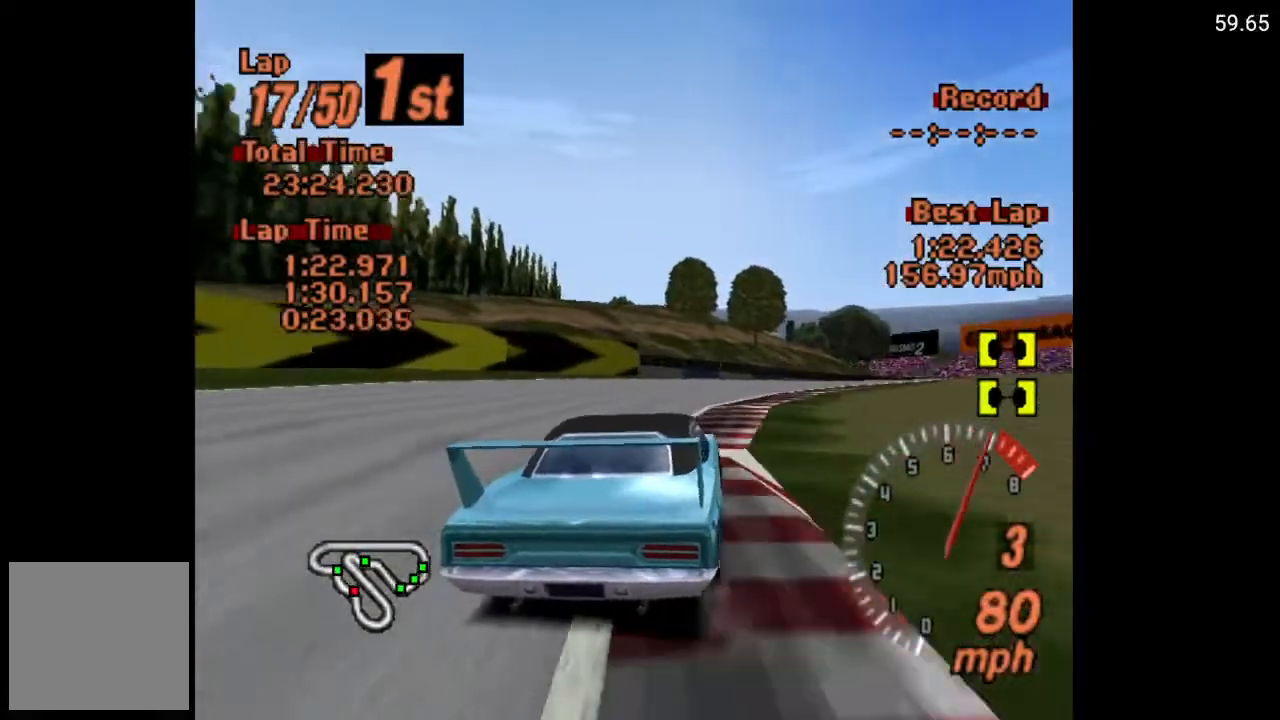
{"buttons": ["A", "DPAD_RIGHT"], "left_stick": "center", "right_stick": "center", "events": []}
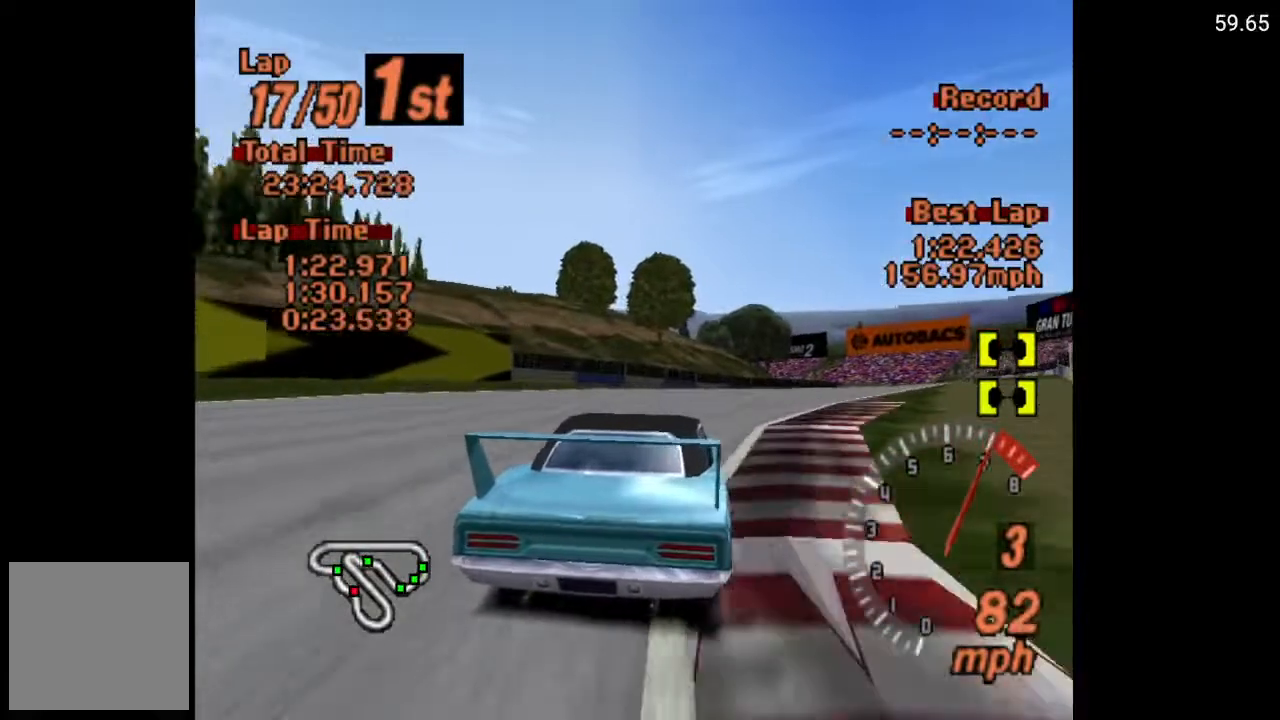
{"buttons": ["A", "DPAD_RIGHT"], "left_stick": "center", "right_stick": "center", "events": []}
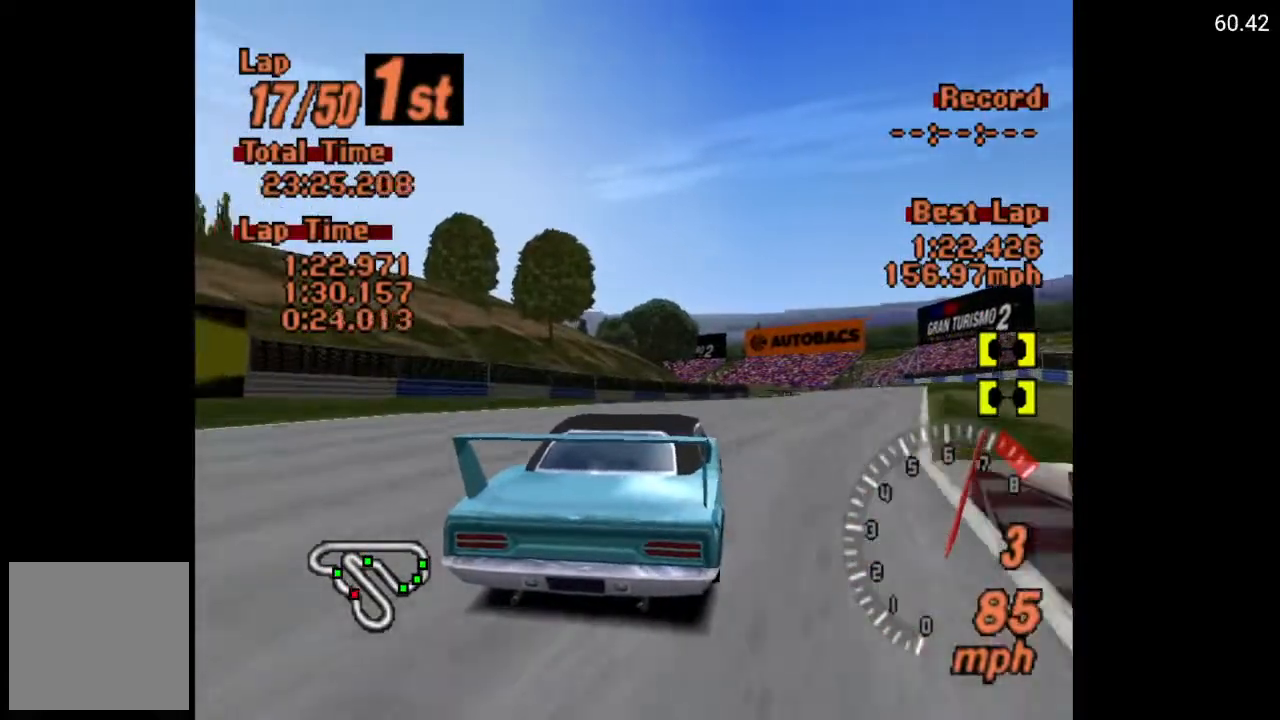
{"buttons": ["A"], "left_stick": "center", "right_stick": "center", "events": [[250, "DPAD_RIGHT", "up"]]}
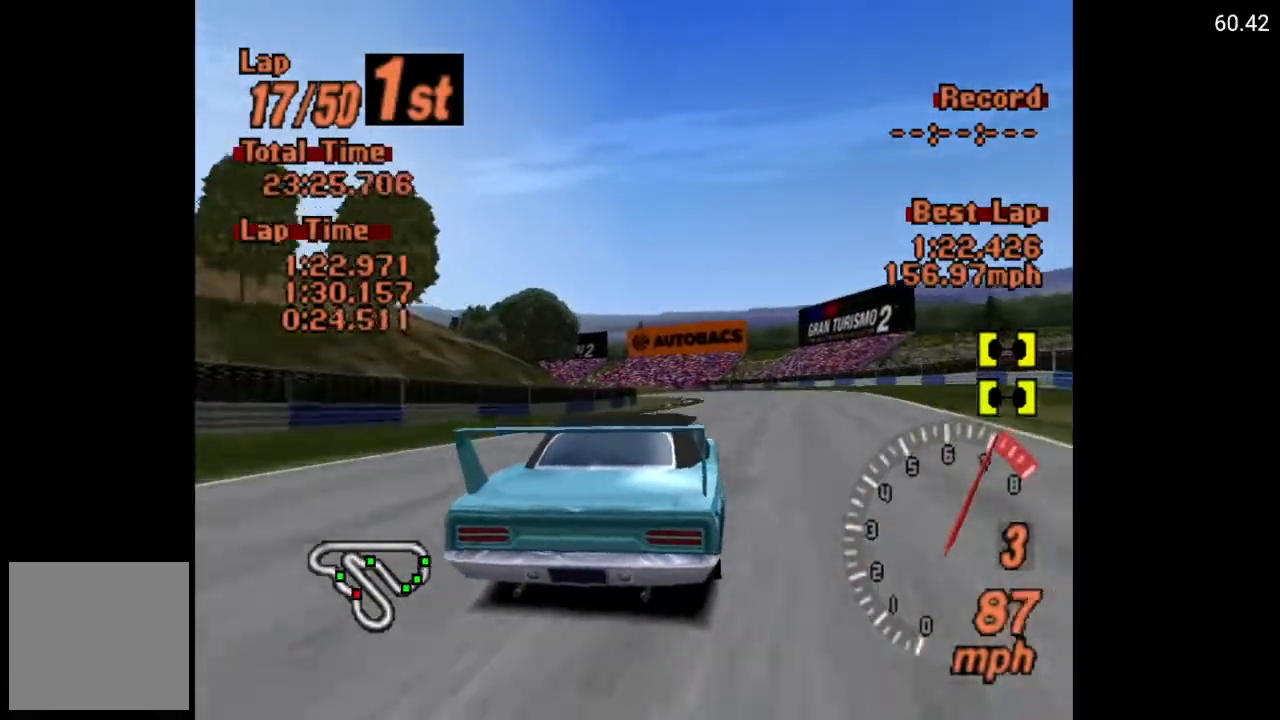
{"buttons": ["A"], "left_stick": "center", "right_stick": "center", "events": [[150, "DPAD_RIGHT", "down"], [233, "DPAD_RIGHT", "up"], [383, "R2", "down"], [500, "R2", "up"]]}
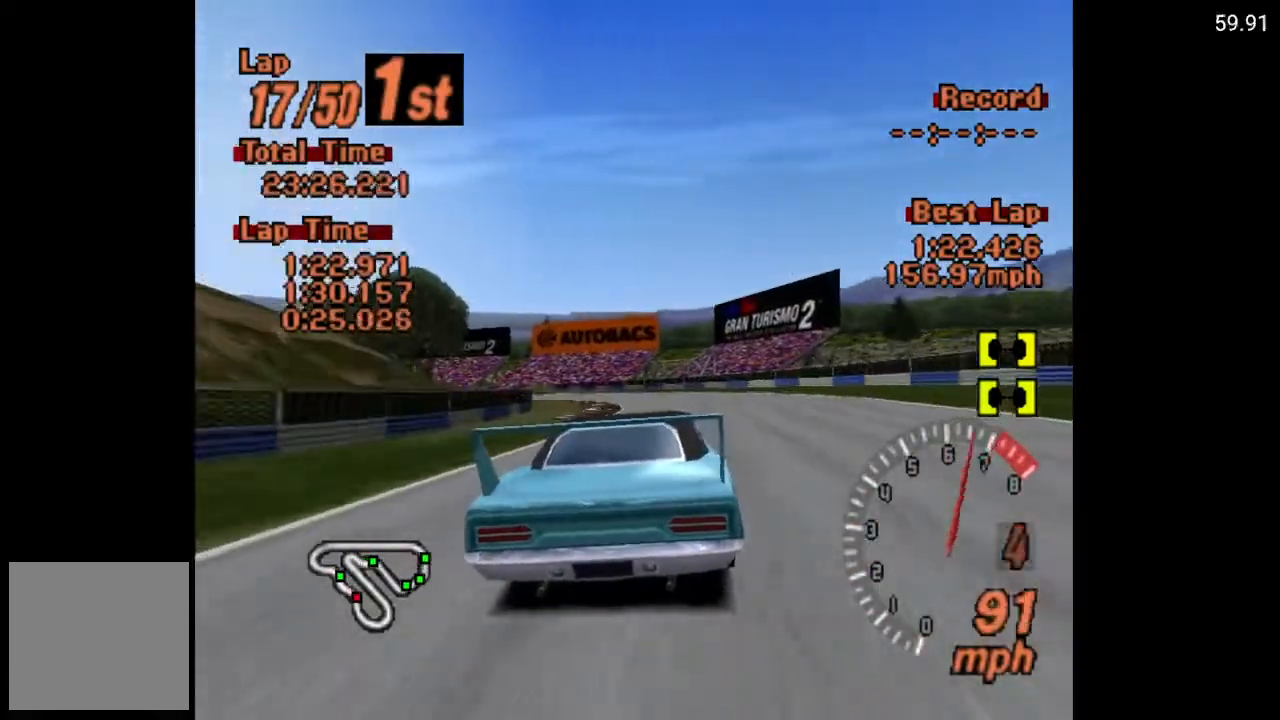
{"buttons": ["A"], "left_stick": "center", "right_stick": "center", "events": [[217, "DPAD_LEFT", "down"], [350, "DPAD_LEFT", "up"]]}
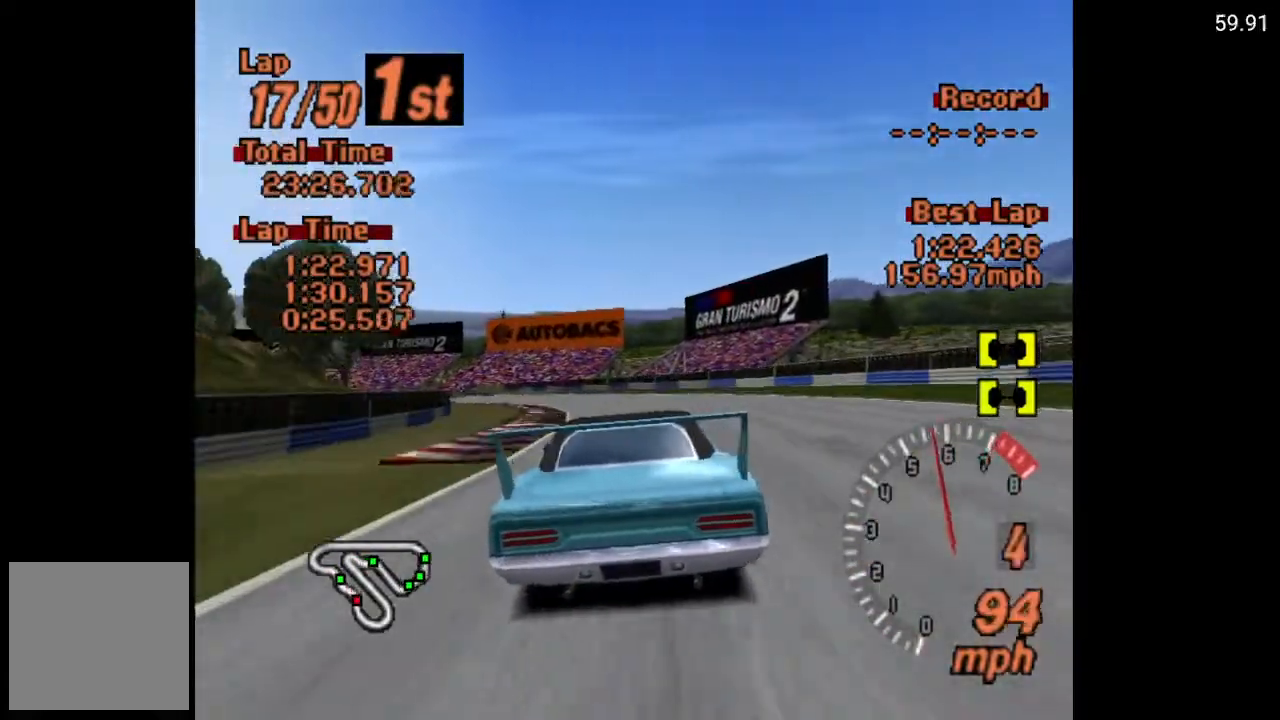
{"buttons": ["A"], "left_stick": "center", "right_stick": "center", "events": [[167, "DPAD_LEFT", "down"], [300, "DPAD_LEFT", "up"]]}
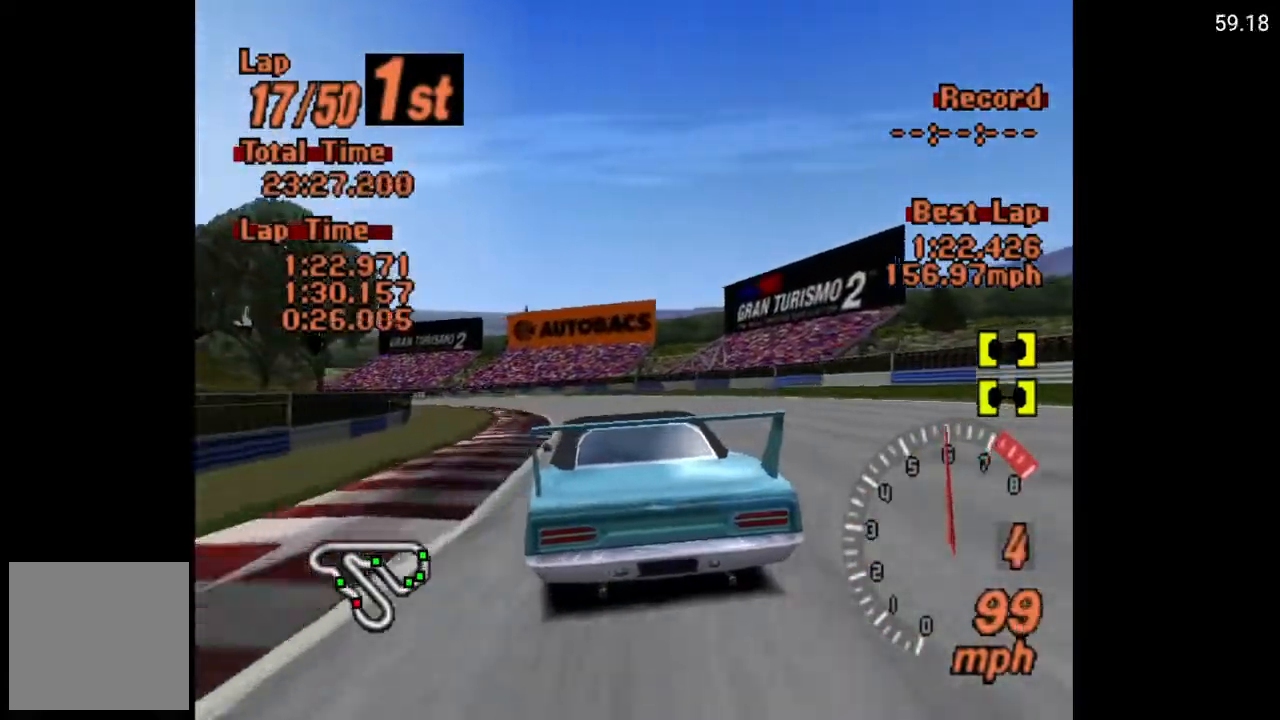
{"buttons": ["A"], "left_stick": "center", "right_stick": "center", "events": []}
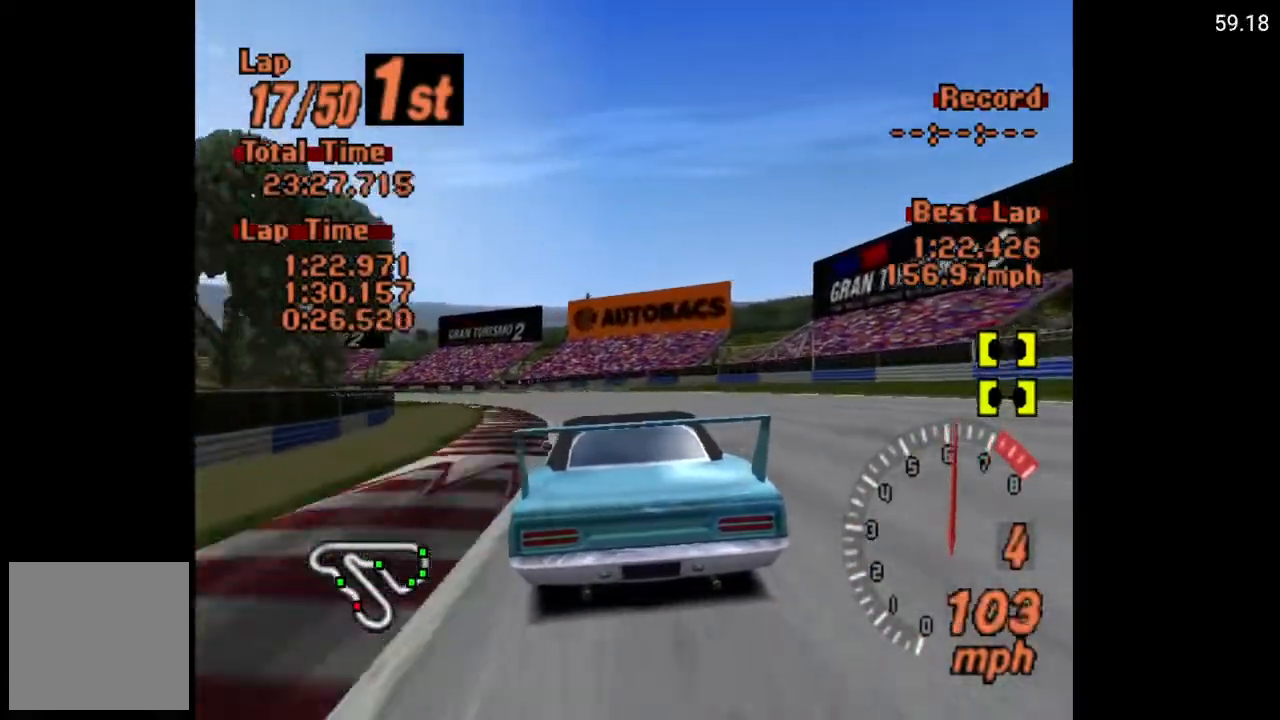
{"buttons": ["A", "DPAD_LEFT"], "left_stick": "center", "right_stick": "center", "events": [[150, "DPAD_LEFT", "down"], [233, "DPAD_LEFT", "up"], [433, "DPAD_LEFT", "down"]]}
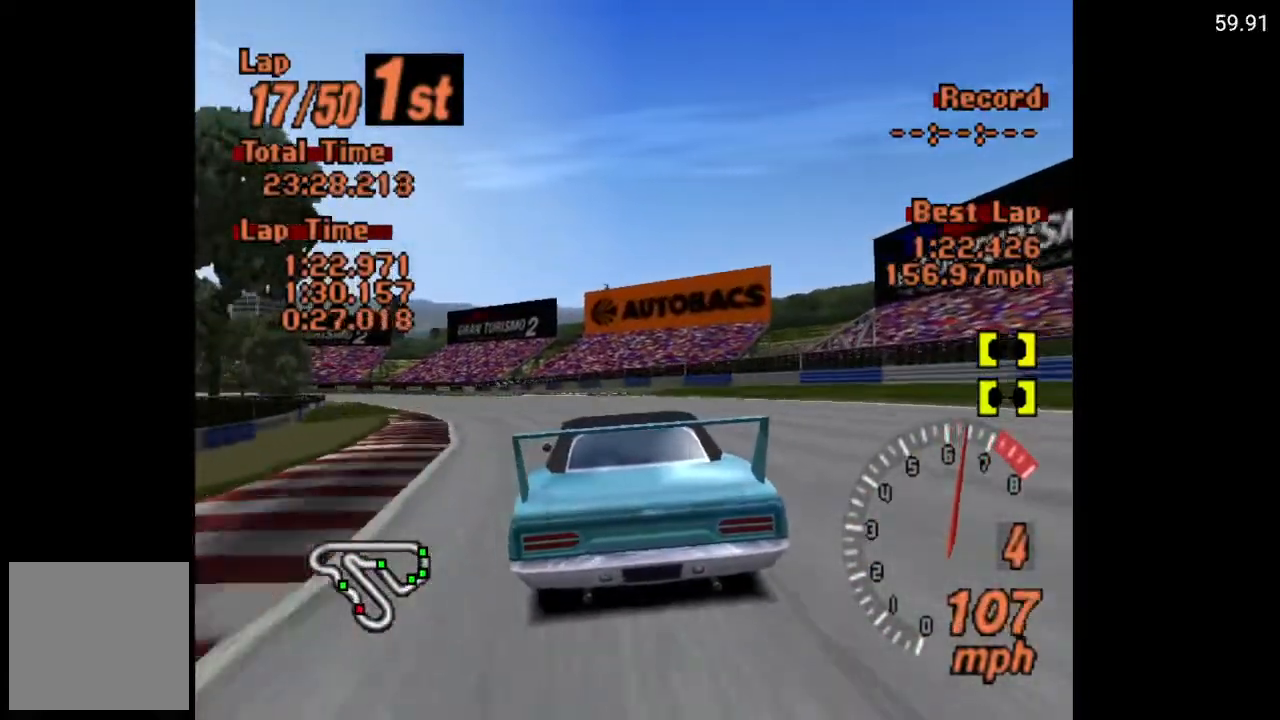
{"buttons": ["A", "DPAD_LEFT"], "left_stick": "center", "right_stick": "center", "events": [[67, "DPAD_LEFT", "up"], [183, "DPAD_LEFT", "down"], [300, "DPAD_LEFT", "up"], [417, "DPAD_LEFT", "down"]]}
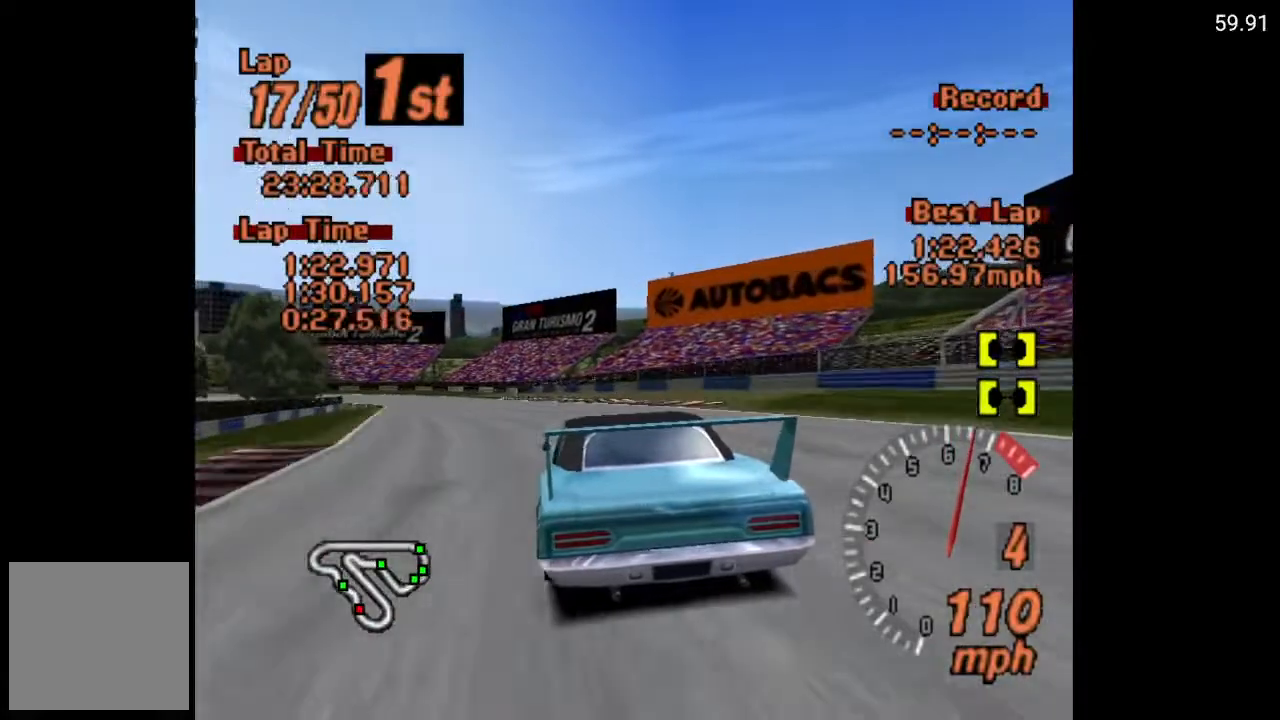
{"buttons": ["A", "DPAD_LEFT"], "left_stick": "center", "right_stick": "center", "events": [[67, "DPAD_LEFT", "up"], [167, "DPAD_LEFT", "down"], [300, "DPAD_LEFT", "up"], [433, "DPAD_LEFT", "down"]]}
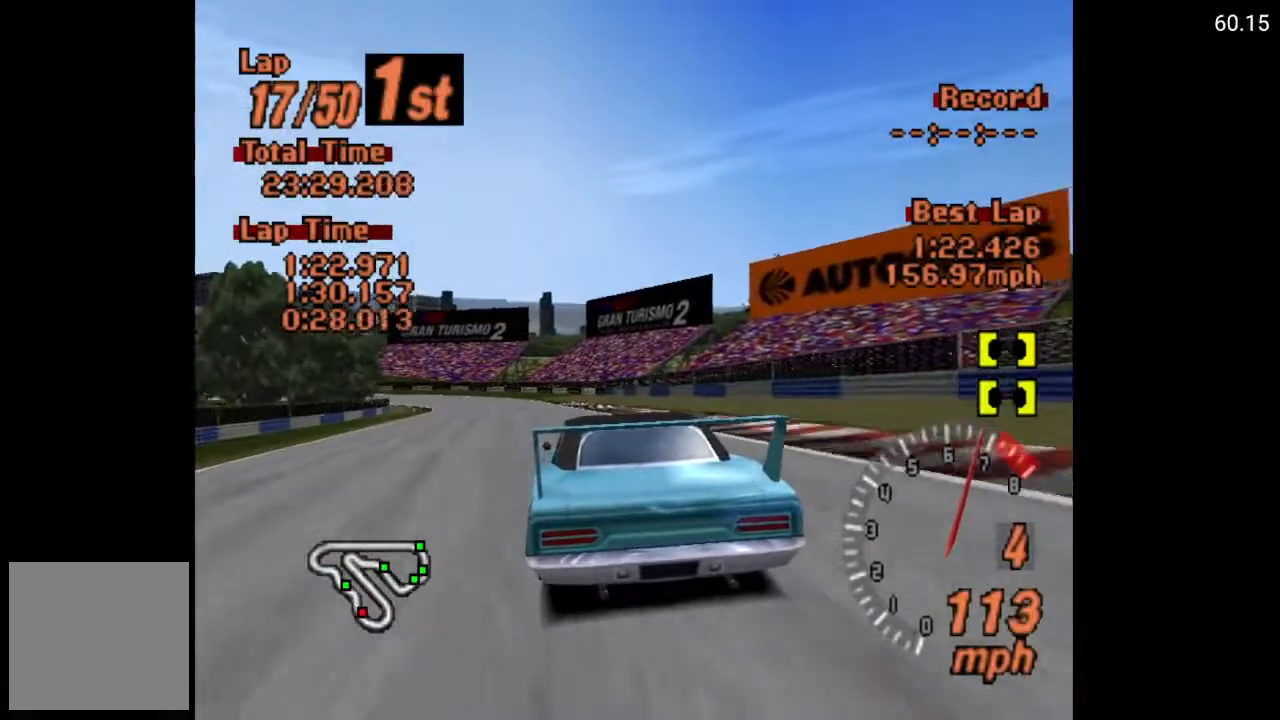
{"buttons": ["A", "DPAD_LEFT"], "left_stick": "center", "right_stick": "center", "events": [[250, "DPAD_LEFT", "up"], [450, "DPAD_LEFT", "down"]]}
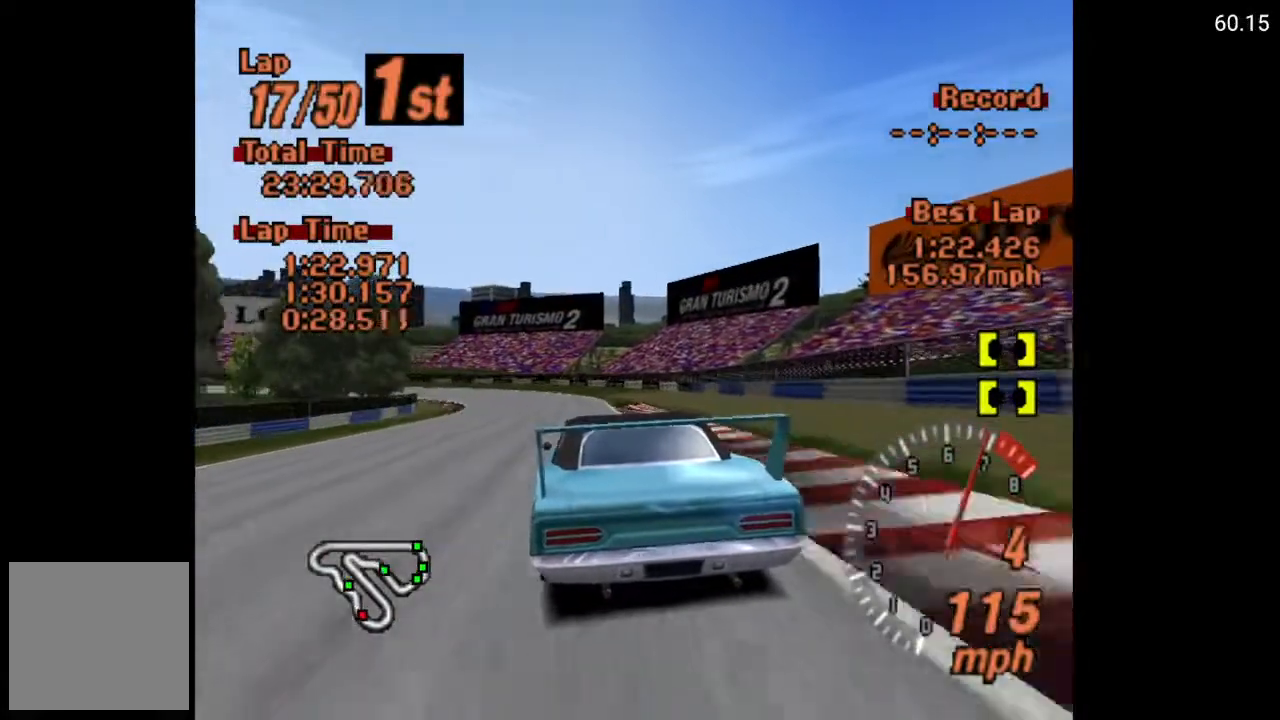
{"buttons": ["DPAD_LEFT"], "left_stick": "center", "right_stick": "center", "events": [[100, "DPAD_LEFT", "up"], [267, "DPAD_LEFT", "down"], [450, "A", "up"]]}
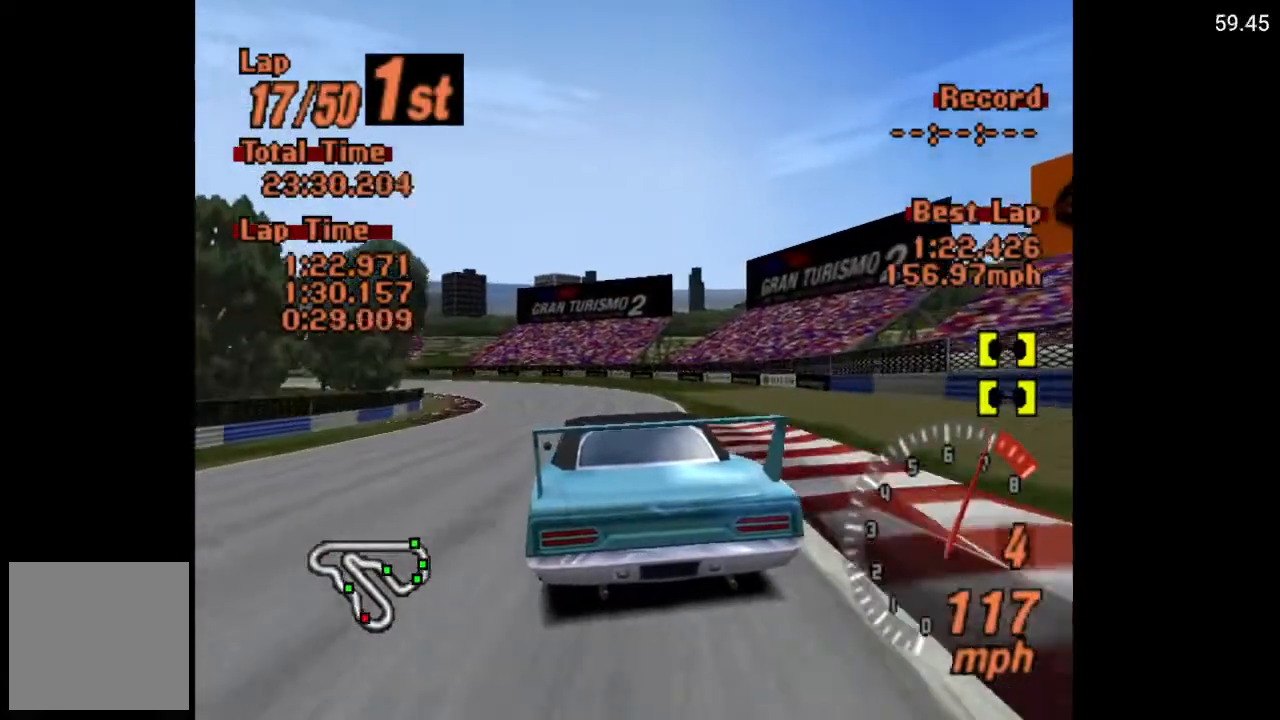
{"buttons": [], "left_stick": "center", "right_stick": "center", "events": [[350, "DPAD_LEFT", "up"]]}
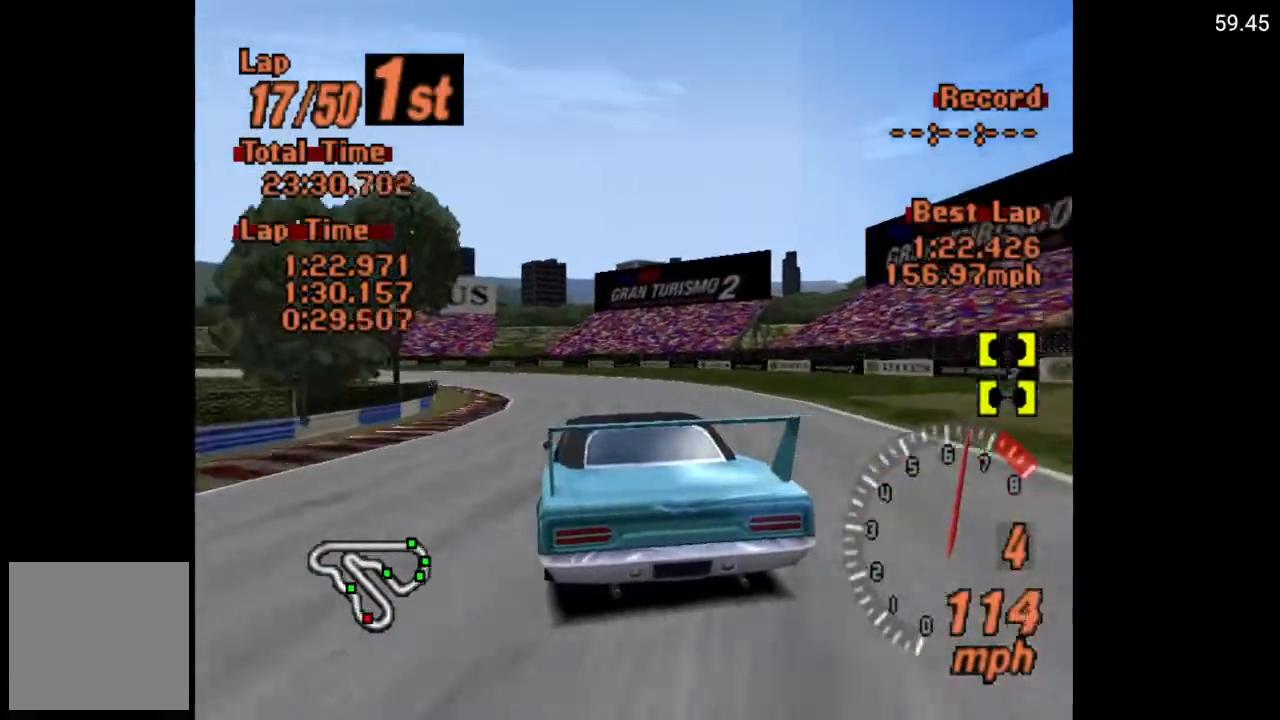
{"buttons": ["A"], "left_stick": "center", "right_stick": "center", "events": [[183, "DPAD_LEFT", "down"], [300, "DPAD_LEFT", "up"], [367, "A", "down"]]}
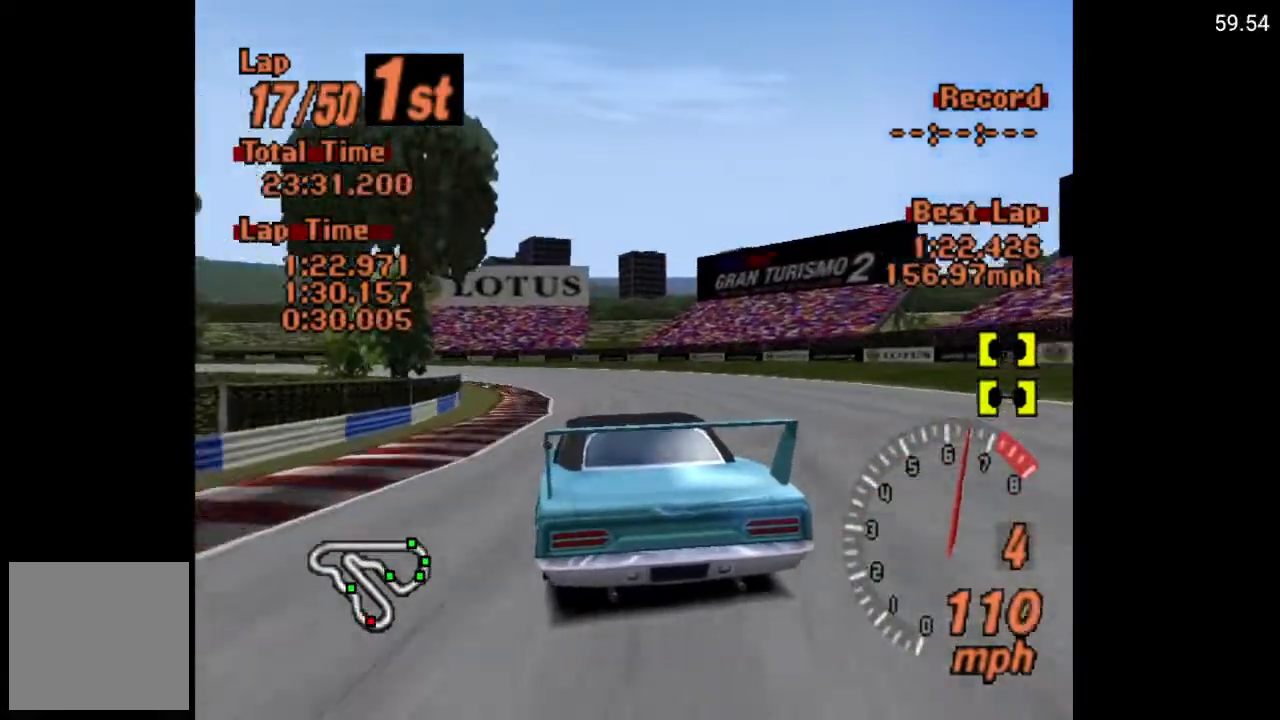
{"buttons": ["DPAD_LEFT"], "left_stick": "center", "right_stick": "center", "events": [[17, "DPAD_LEFT", "down"], [133, "DPAD_LEFT", "up"], [183, "DPAD_LEFT", "down"], [250, "A", "up"], [350, "DPAD_LEFT", "up"], [450, "DPAD_LEFT", "down"]]}
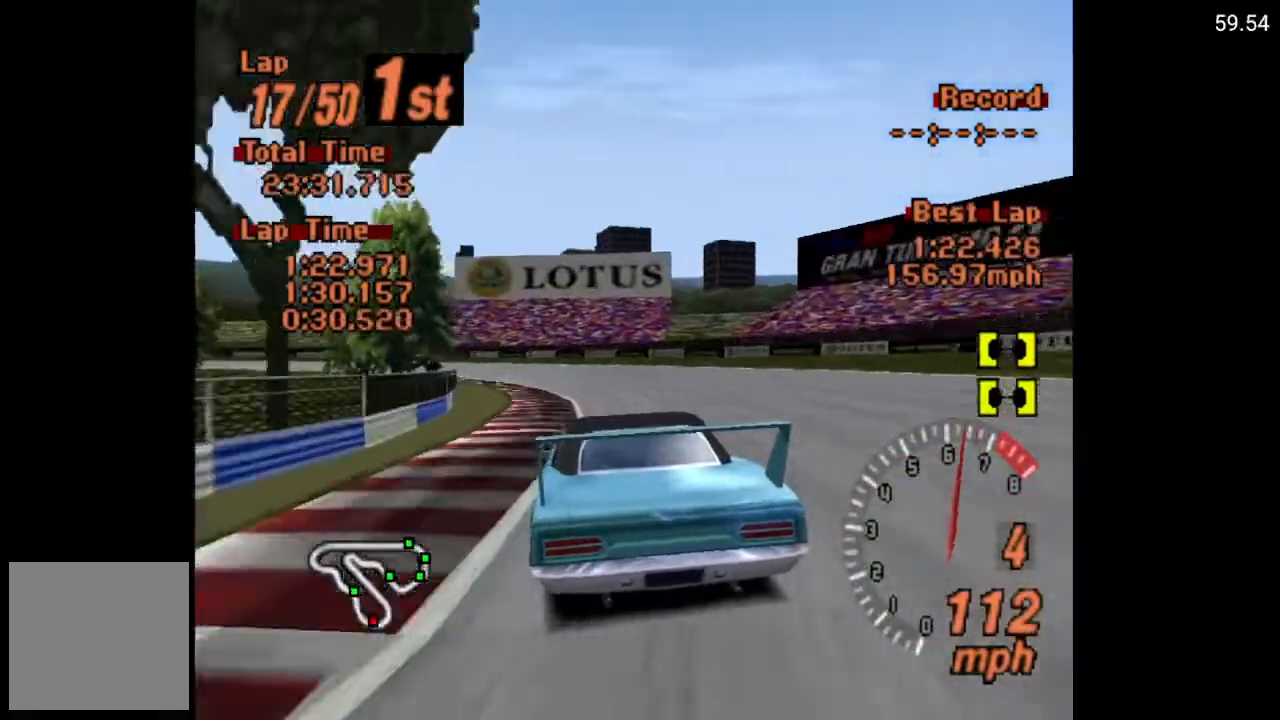
{"buttons": ["DPAD_LEFT"], "left_stick": "center", "right_stick": "center", "events": [[100, "DPAD_LEFT", "up"], [167, "DPAD_LEFT", "down"]]}
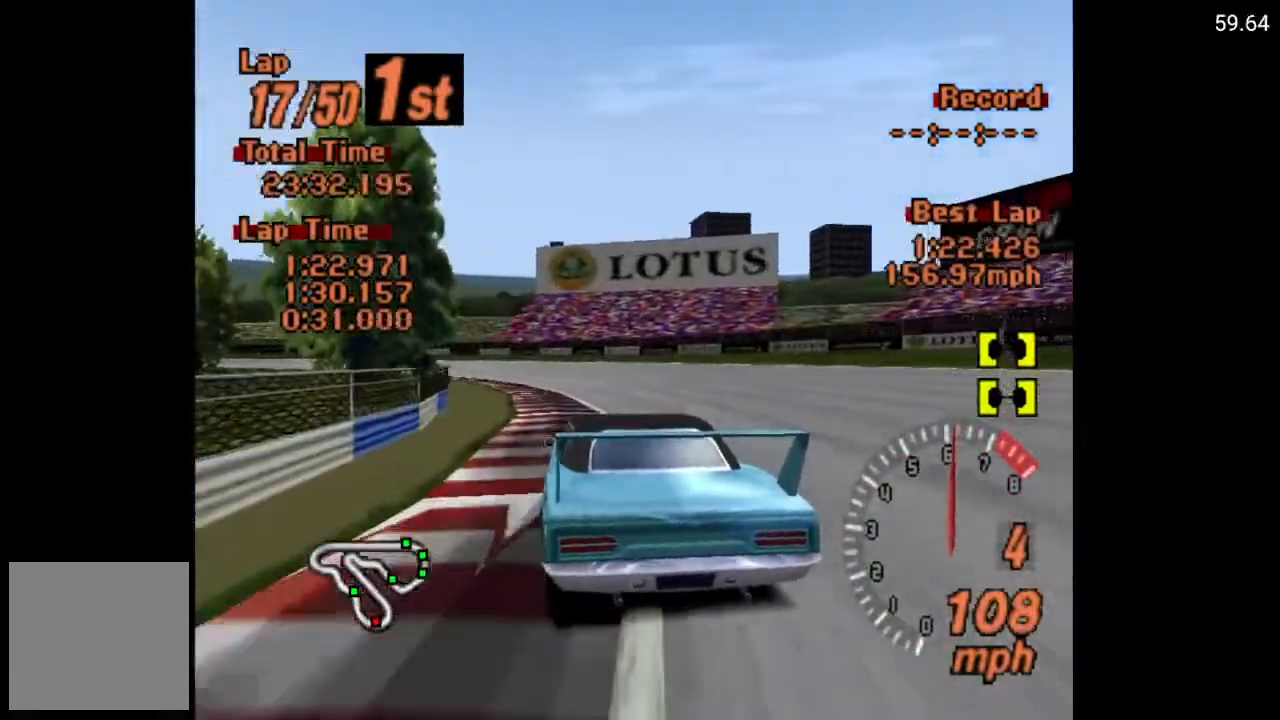
{"buttons": ["DPAD_LEFT"], "left_stick": "center", "right_stick": "center", "events": []}
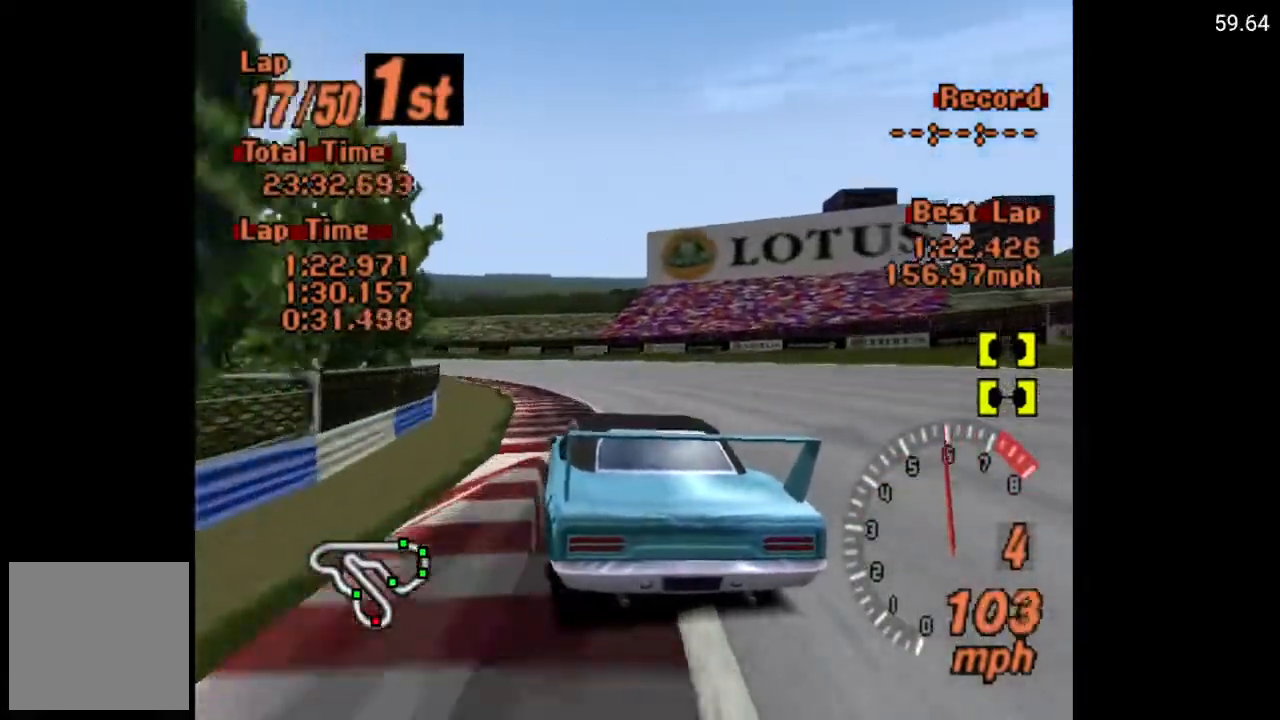
{"buttons": ["A", "DPAD_LEFT"], "left_stick": "center", "right_stick": "center", "events": [[250, "A", "down"]]}
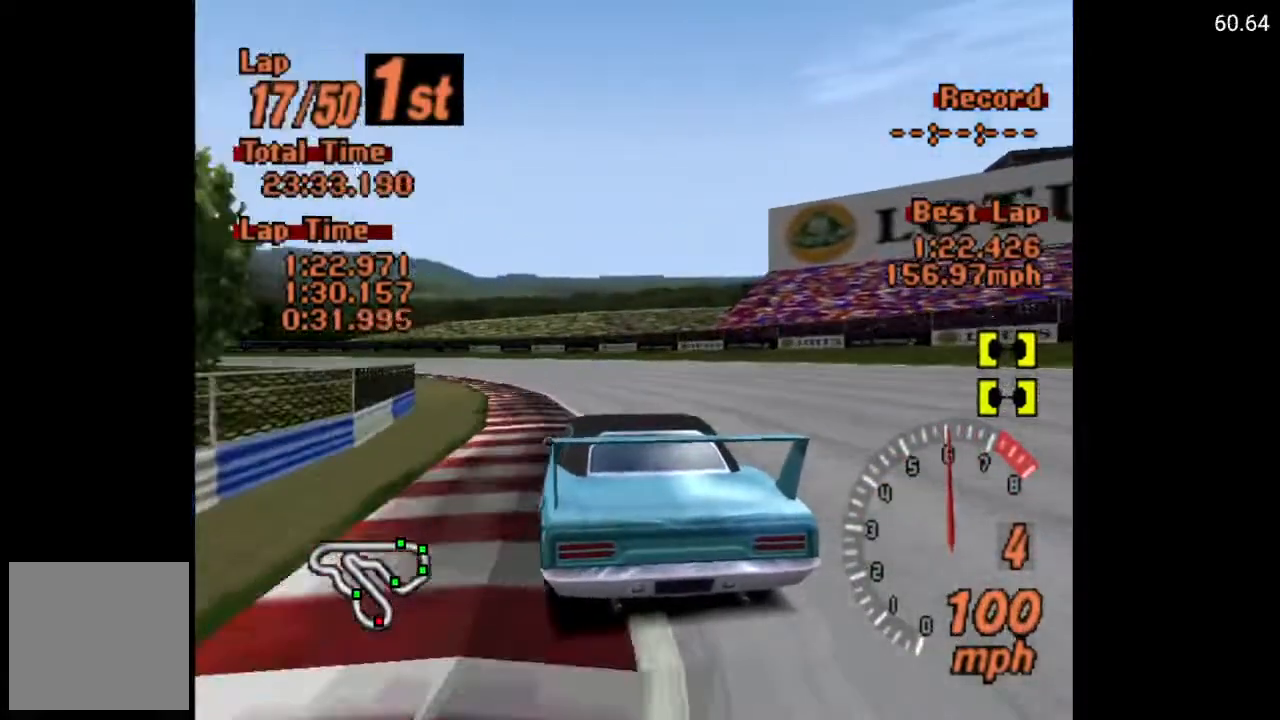
{"buttons": ["DPAD_LEFT"], "left_stick": "center", "right_stick": "center", "events": [[317, "A", "up"]]}